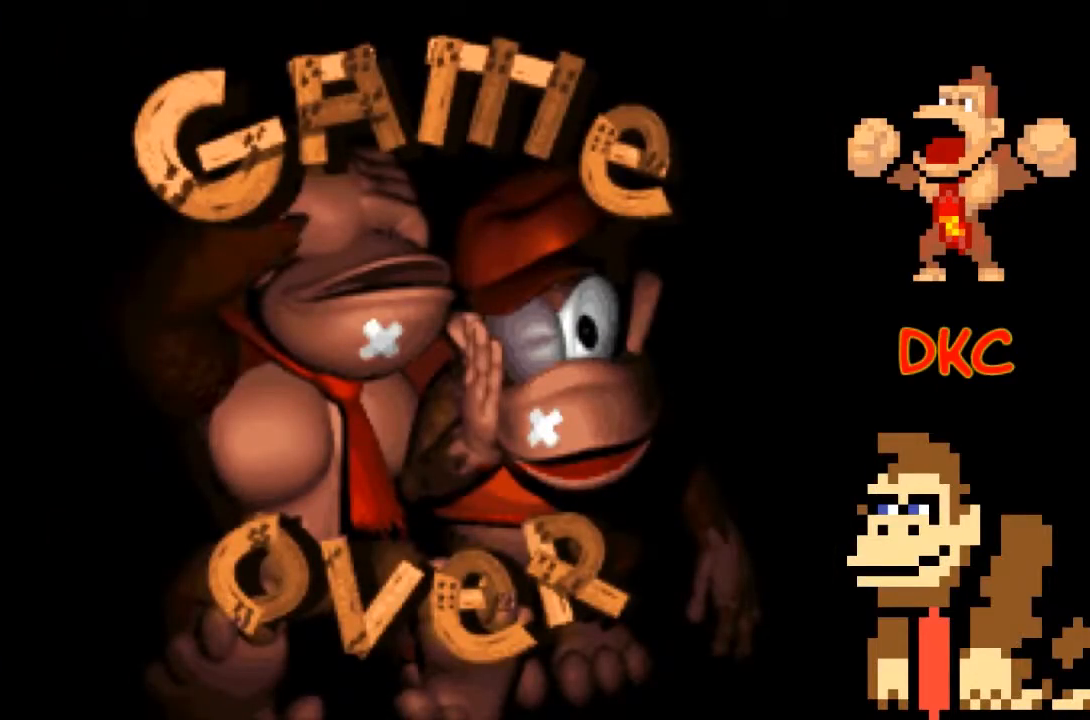
Gameplay with a controller (Xbox layout); each line is a JSON object with the inputs held at the frame after it. "events" lists button and stick changes between this image and that frame as [ms after this image, input, new state], when the widget could be followed in between. Not read: L3 R3.
{"buttons": ["A"], "left_stick": "center", "right_stick": "center", "events": [[233, "A", "down"], [400, "A", "up"], [467, "A", "down"]]}
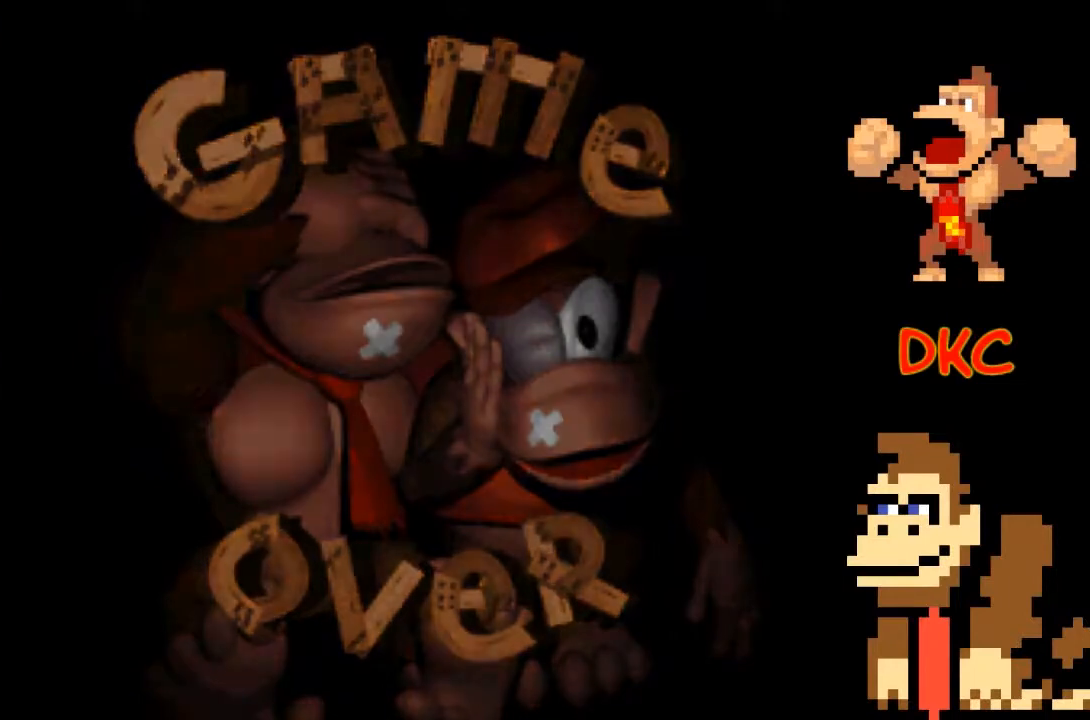
{"buttons": [], "left_stick": "center", "right_stick": "center", "events": [[100, "A", "up"], [233, "A", "down"], [367, "A", "up"]]}
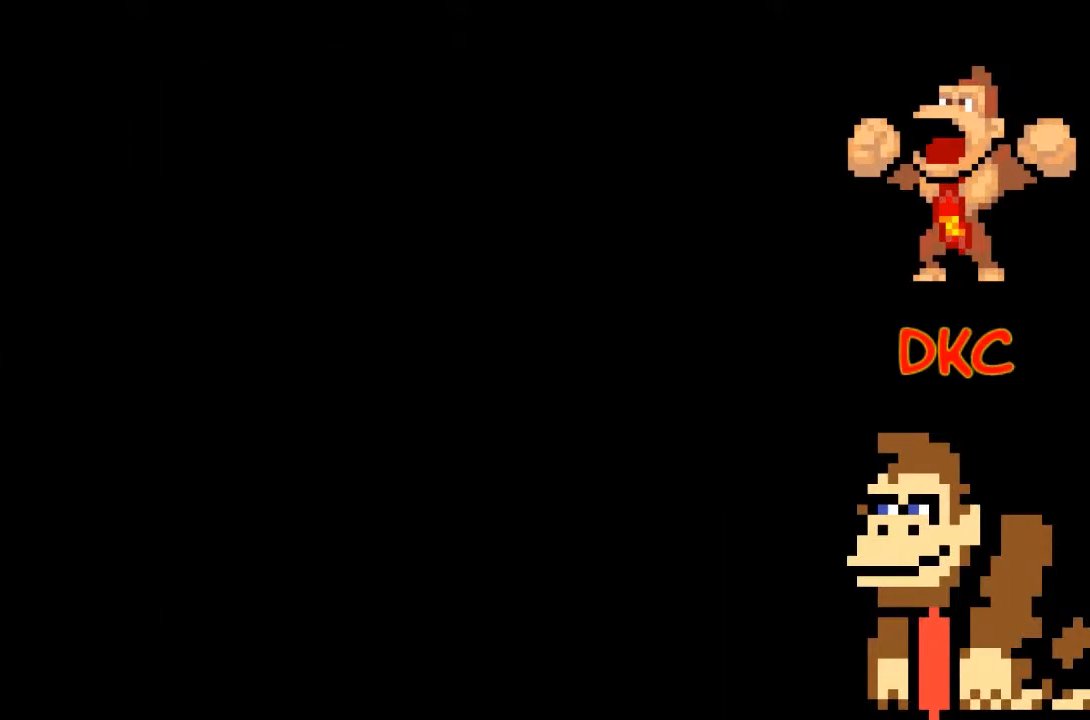
{"buttons": [], "left_stick": "center", "right_stick": "center", "events": []}
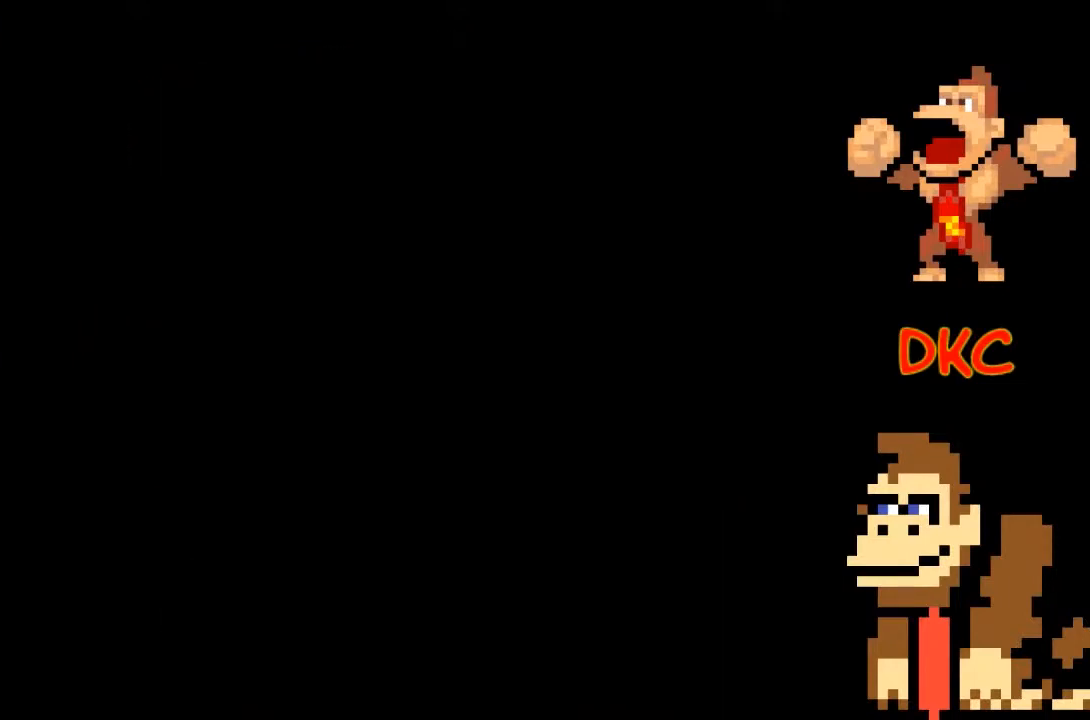
{"buttons": [], "left_stick": "center", "right_stick": "center", "events": []}
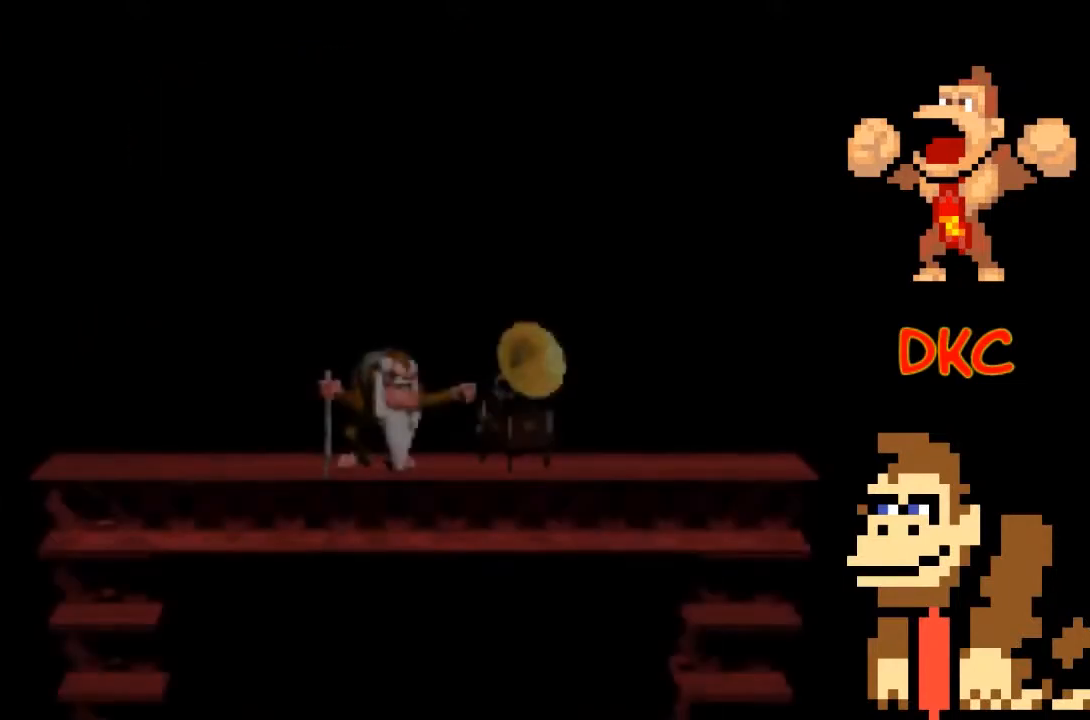
{"buttons": [], "left_stick": "center", "right_stick": "center", "events": [[367, "A", "down"], [500, "A", "up"]]}
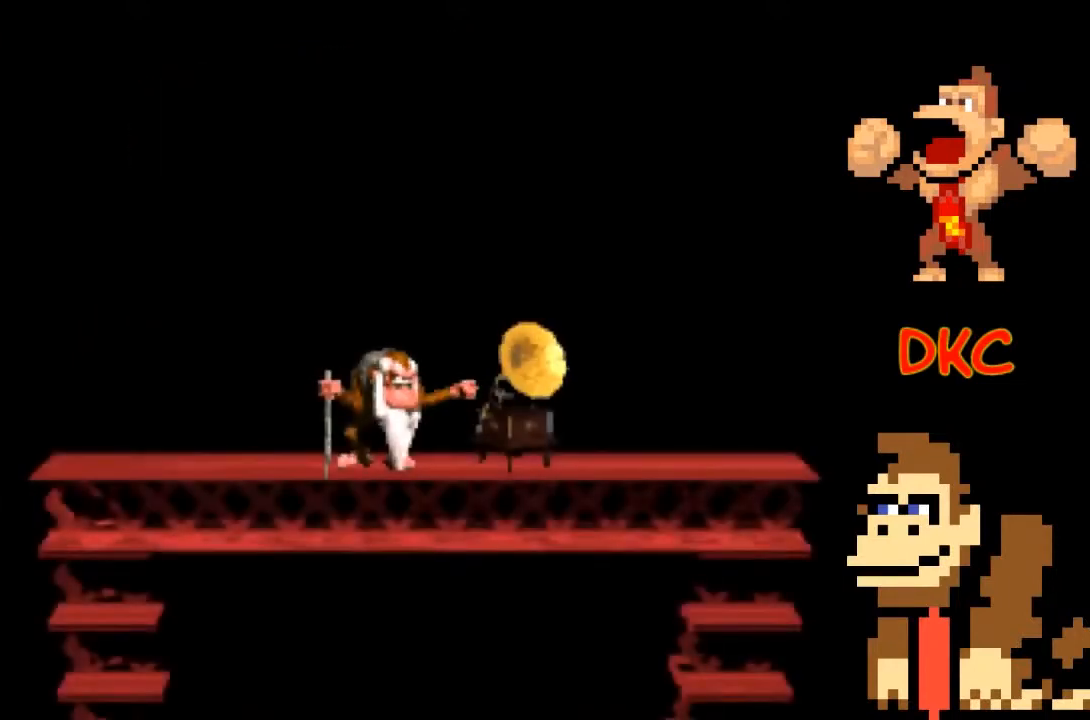
{"buttons": ["A", "B"], "left_stick": "center", "right_stick": "center", "events": [[67, "A", "down"], [167, "A", "up"], [267, "A", "down"], [333, "A", "up"], [500, "A", "down"], [500, "B", "down"]]}
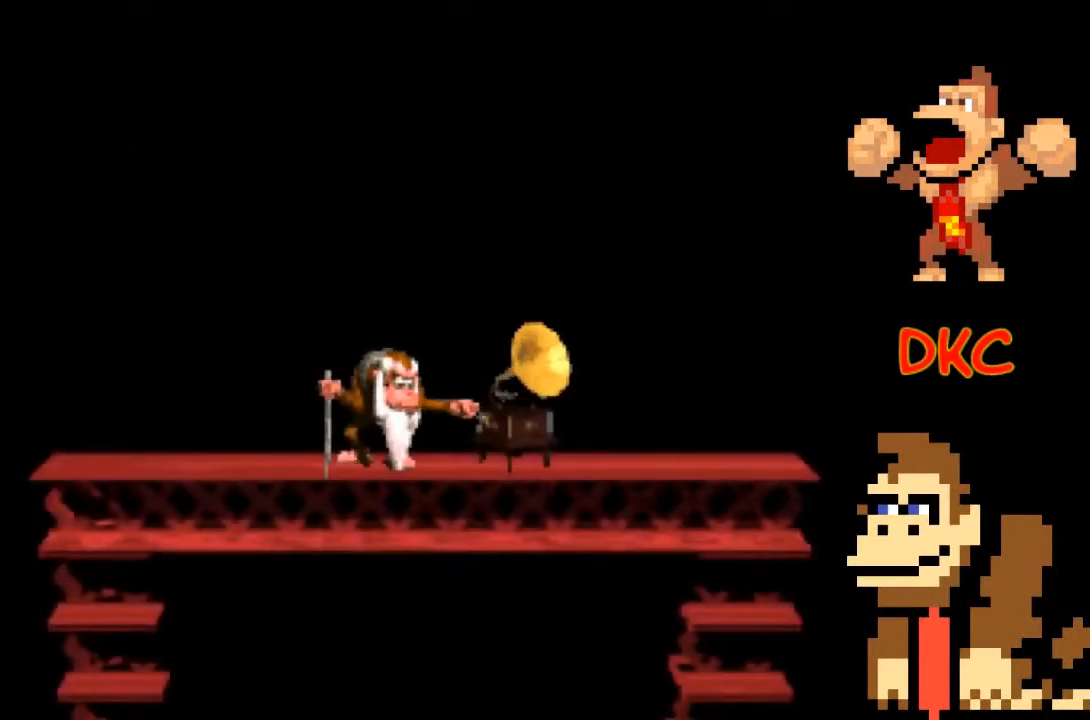
{"buttons": [], "left_stick": "center", "right_stick": "center", "events": [[33, "A", "up"], [133, "B", "up"]]}
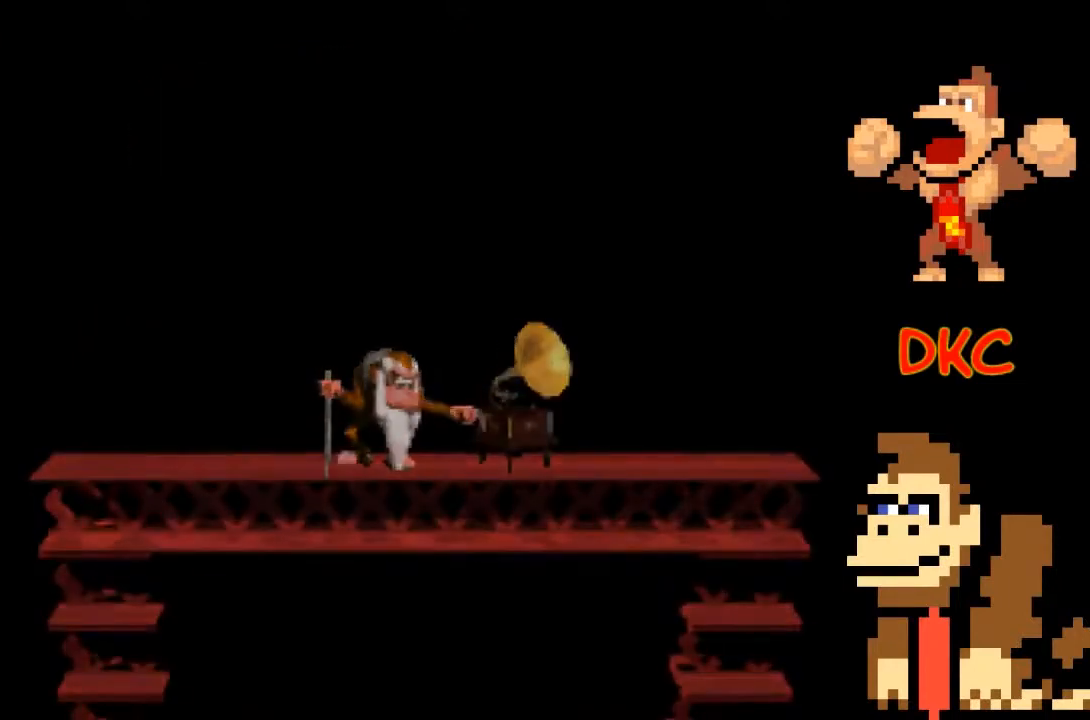
{"buttons": [], "left_stick": "center", "right_stick": "center", "events": [[33, "A", "down"], [33, "X", "down"], [100, "B", "down"], [133, "X", "up"], [133, "Y", "down"], [167, "A", "up"], [267, "B", "up"], [267, "Y", "up"], [367, "A", "down"], [500, "A", "up"]]}
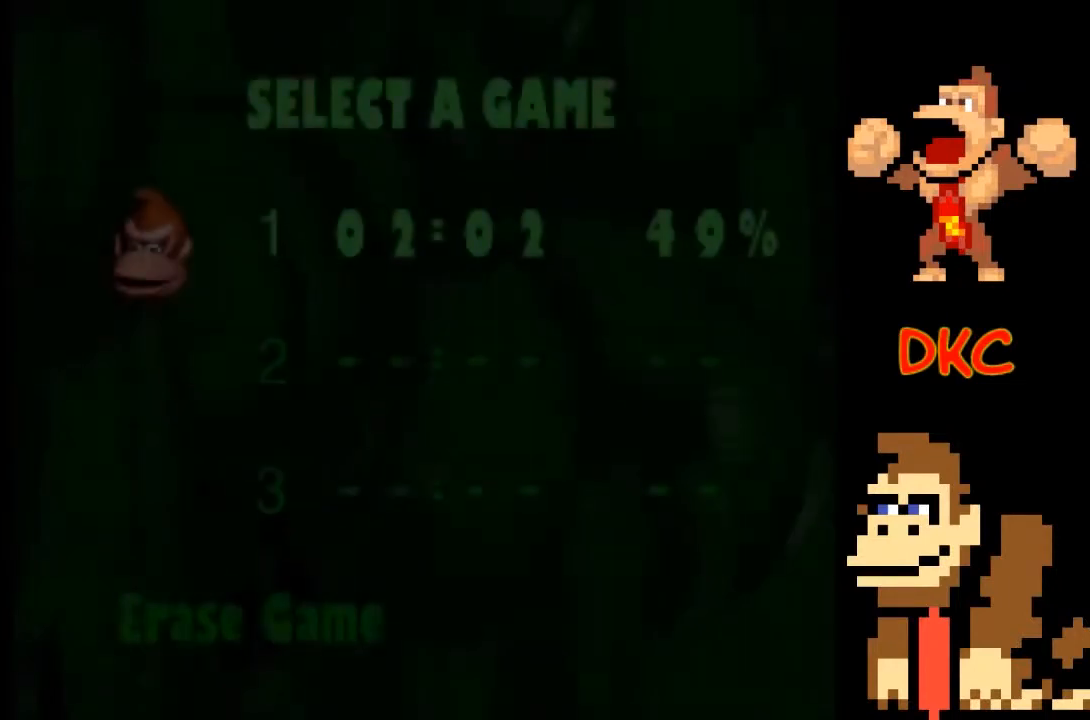
{"buttons": [], "left_stick": "center", "right_stick": "center", "events": []}
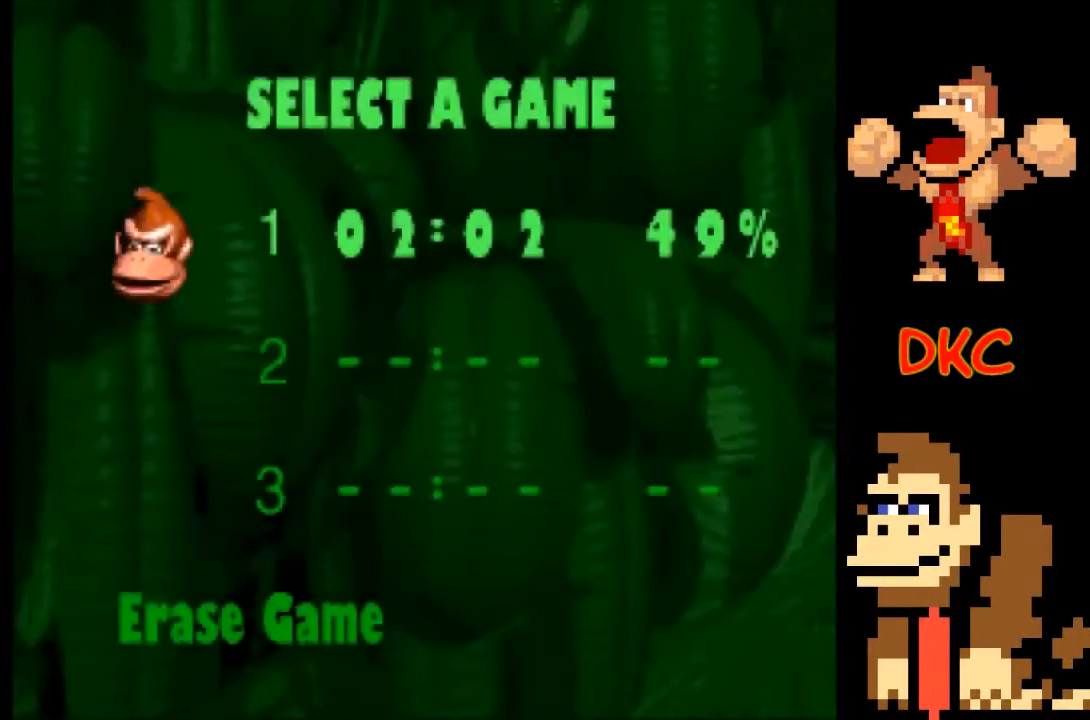
{"buttons": ["A"], "left_stick": "center", "right_stick": "center", "events": [[100, "A", "down"], [200, "A", "up"], [333, "A", "down"], [433, "A", "up"], [500, "A", "down"]]}
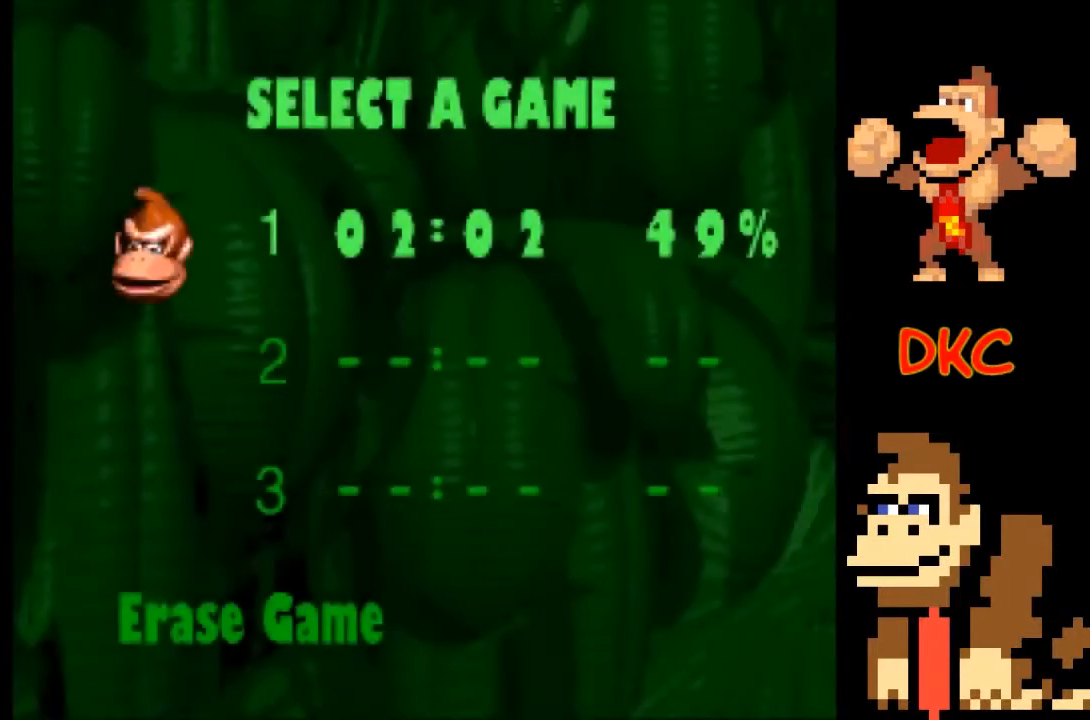
{"buttons": [], "left_stick": "center", "right_stick": "center", "events": [[100, "A", "up"]]}
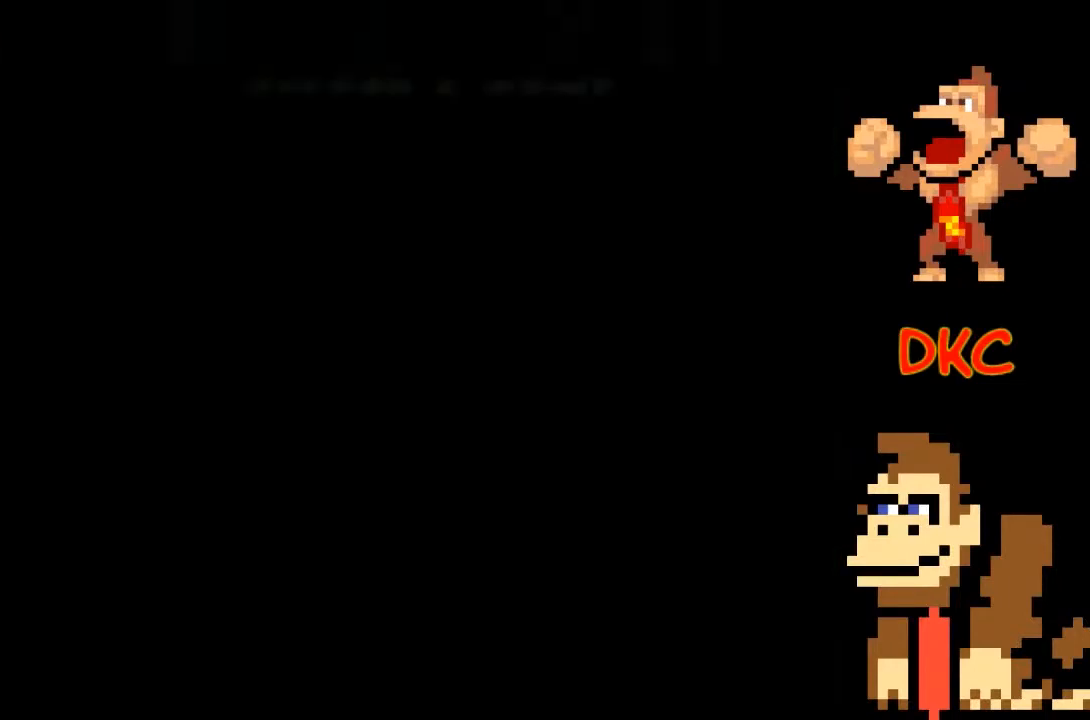
{"buttons": [], "left_stick": "center", "right_stick": "center", "events": []}
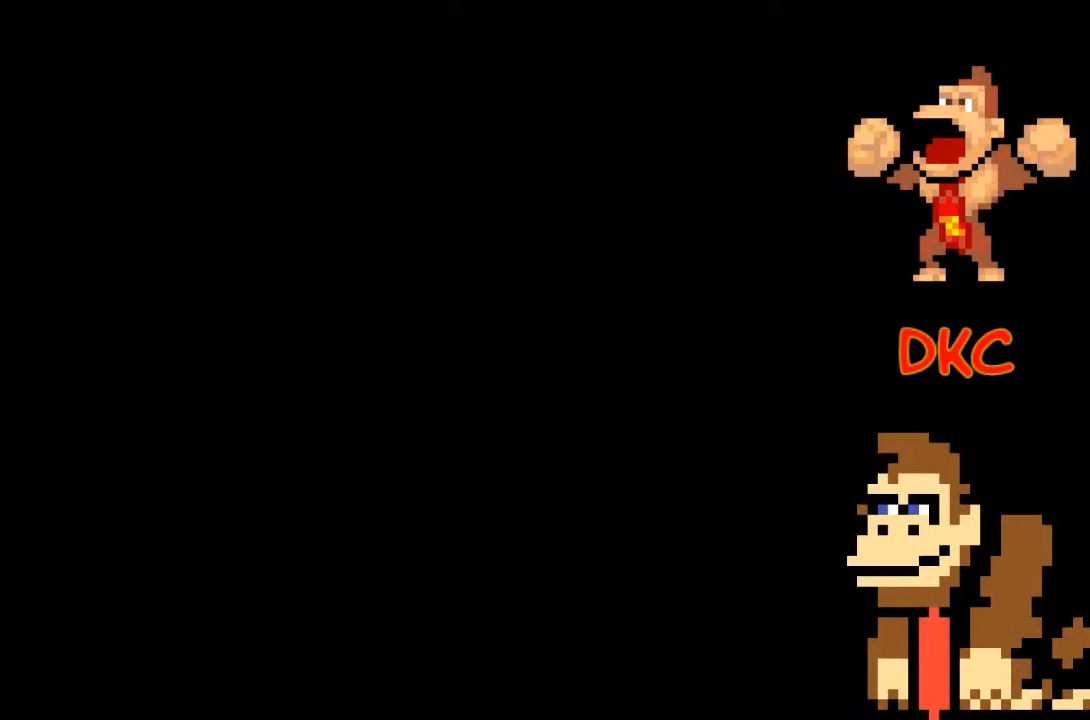
{"buttons": [], "left_stick": "center", "right_stick": "center", "events": []}
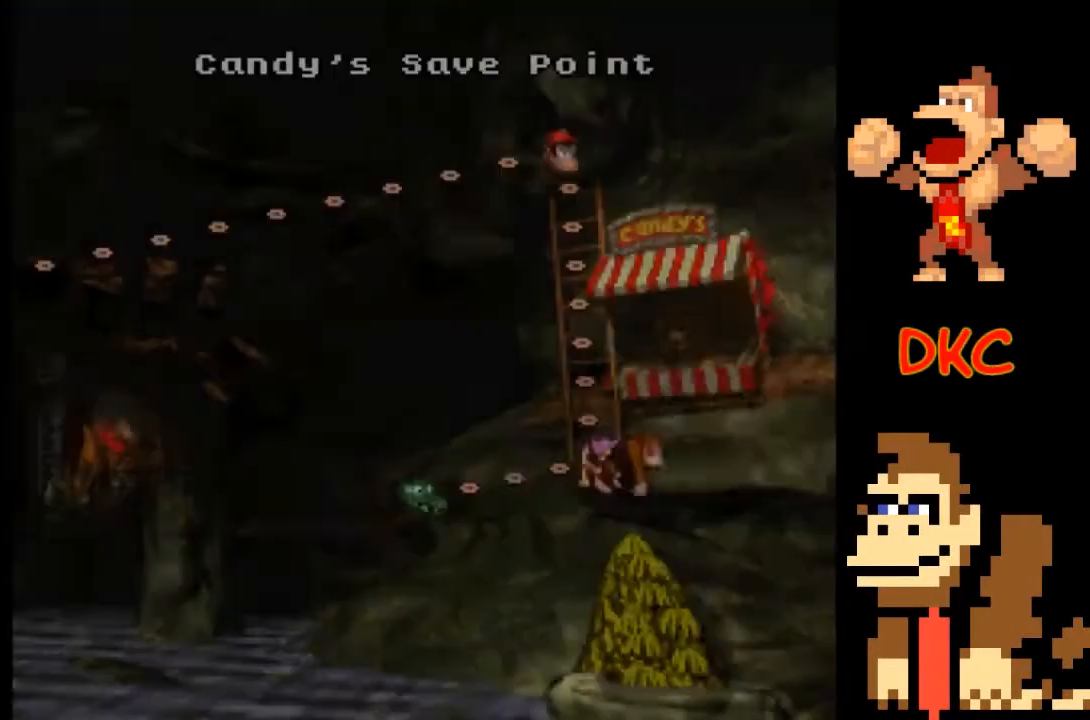
{"buttons": [], "left_stick": "center", "right_stick": "center", "events": []}
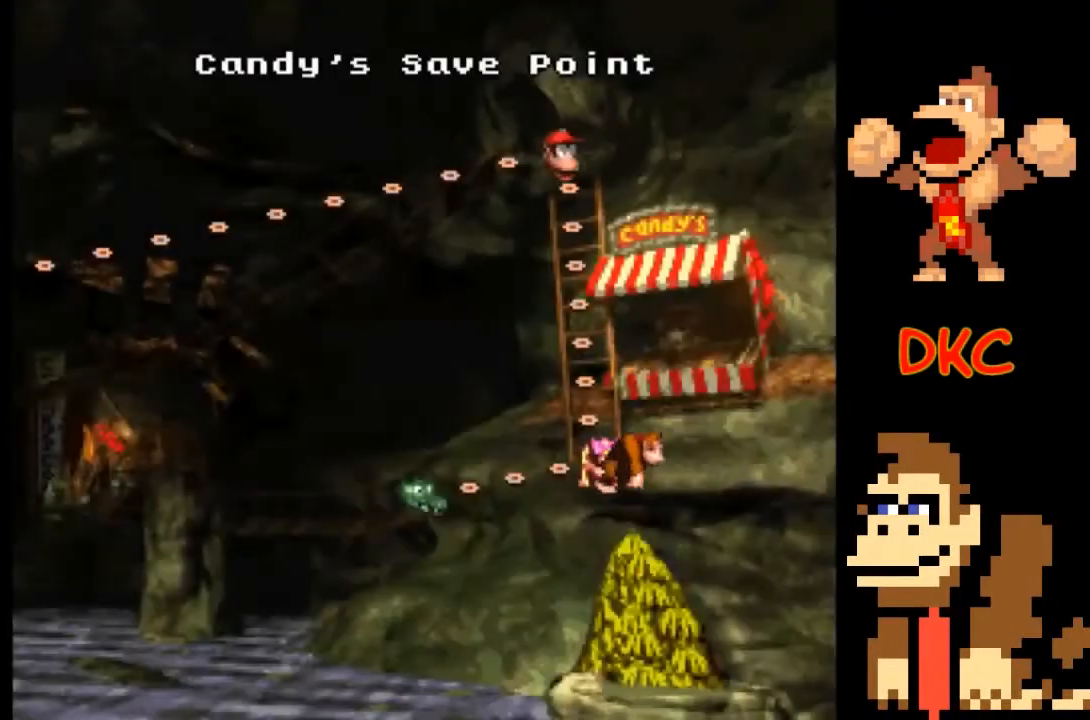
{"buttons": [], "left_stick": "left", "right_stick": "center", "events": [[167, "left_stick", "left"], [333, "left_stick", "center"], [467, "left_stick", "left"]]}
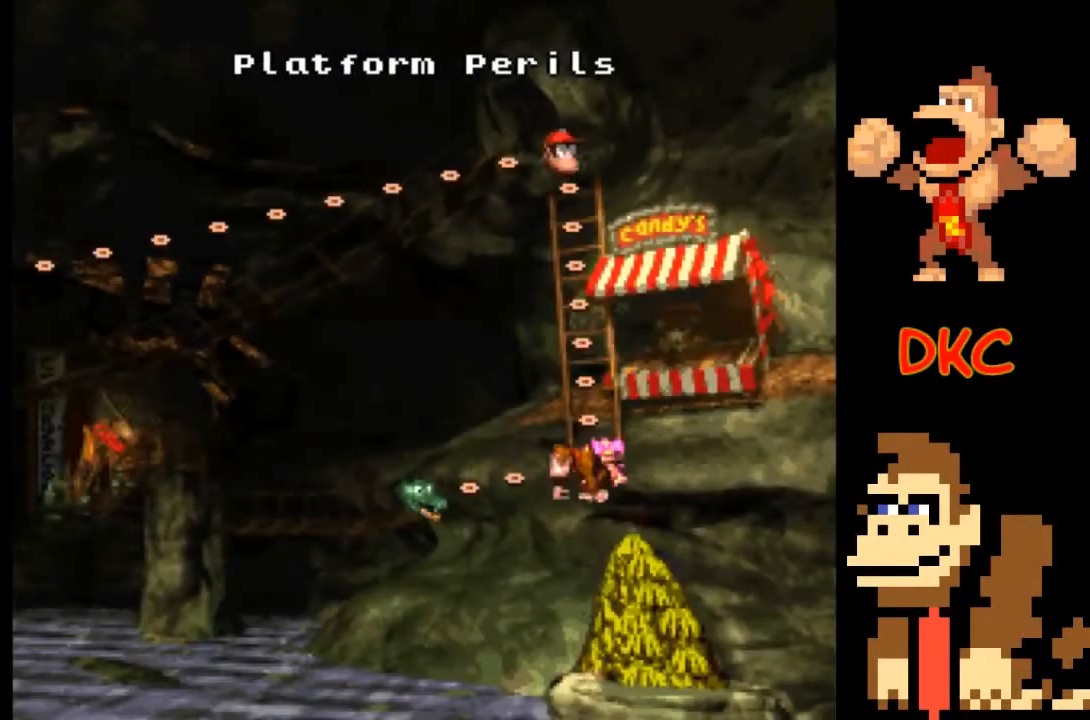
{"buttons": ["A"], "left_stick": "center", "right_stick": "center", "events": [[100, "left_stick", "center"], [400, "A", "down"]]}
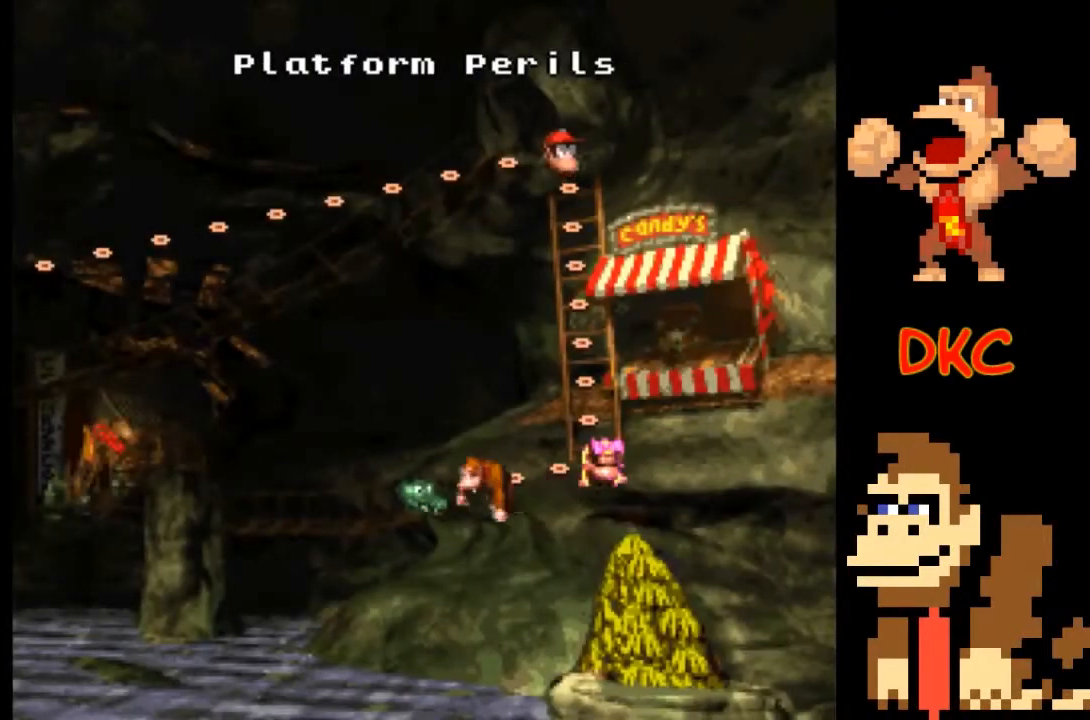
{"buttons": [], "left_stick": "center", "right_stick": "center", "events": [[33, "A", "up"], [100, "A", "down"], [200, "A", "up"], [267, "A", "down"], [367, "A", "up"], [433, "A", "down"], [500, "A", "up"]]}
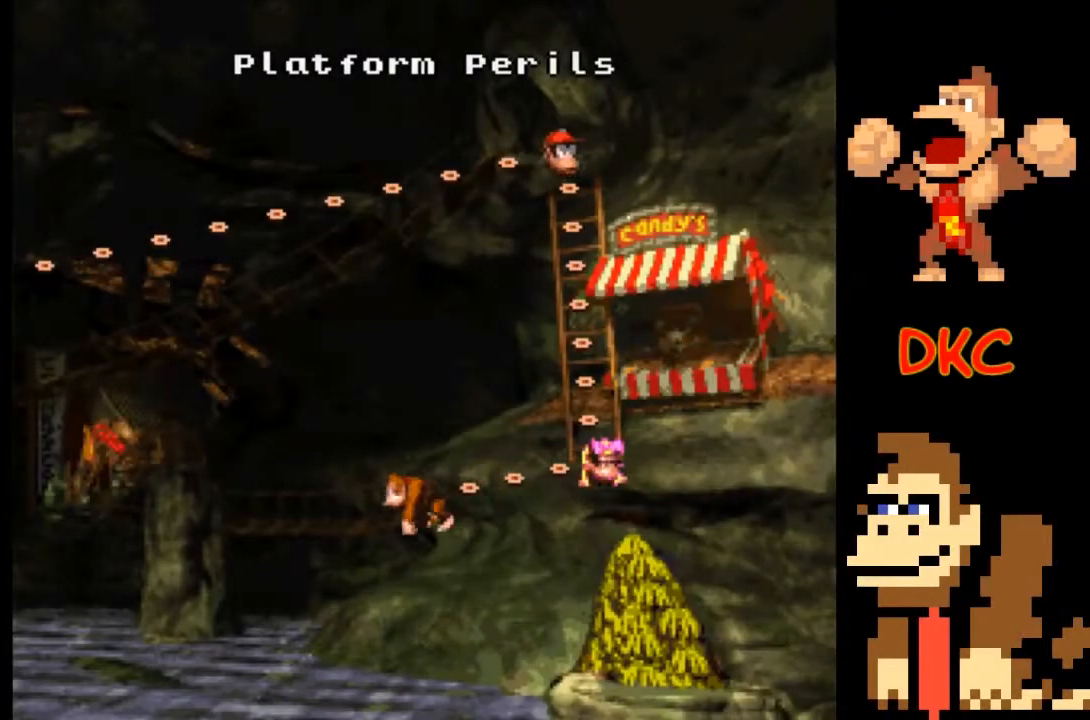
{"buttons": [], "left_stick": "center", "right_stick": "center", "events": [[100, "A", "down"], [167, "A", "up"], [267, "A", "down"], [367, "A", "up"]]}
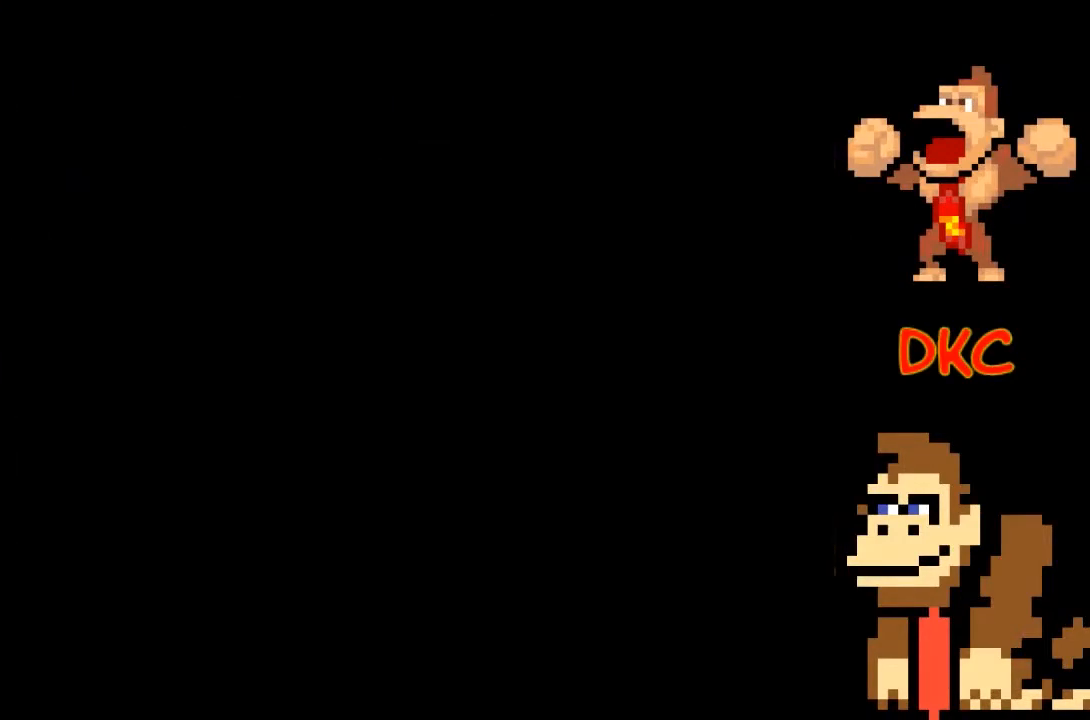
{"buttons": [], "left_stick": "center", "right_stick": "center", "events": []}
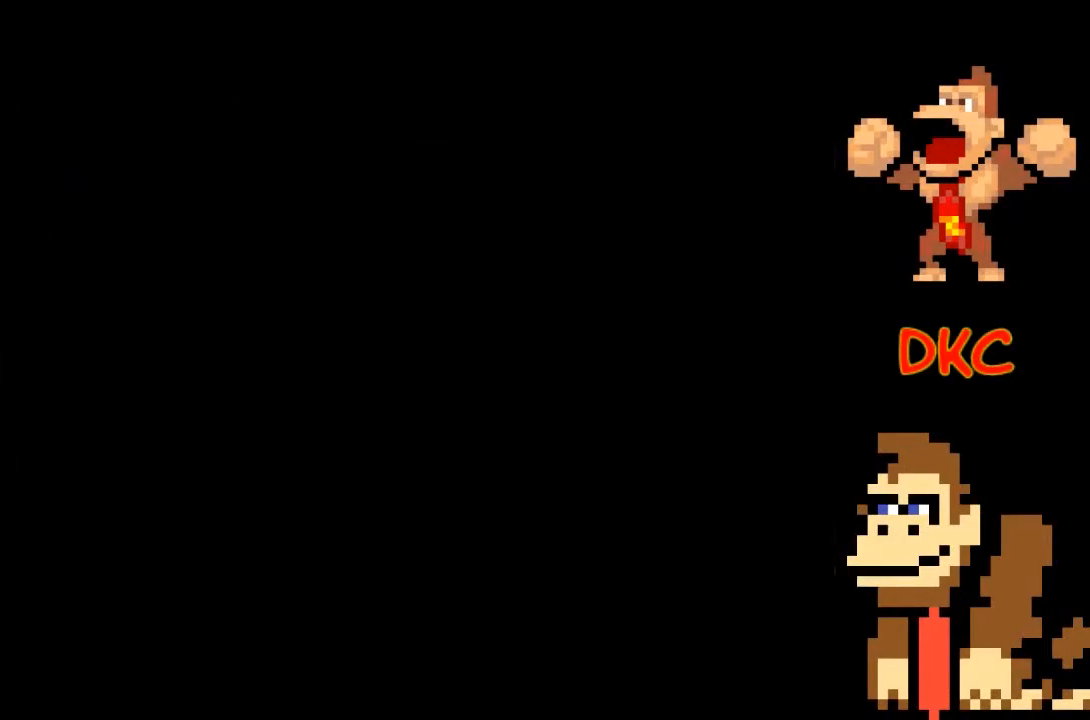
{"buttons": [], "left_stick": "center", "right_stick": "center", "events": []}
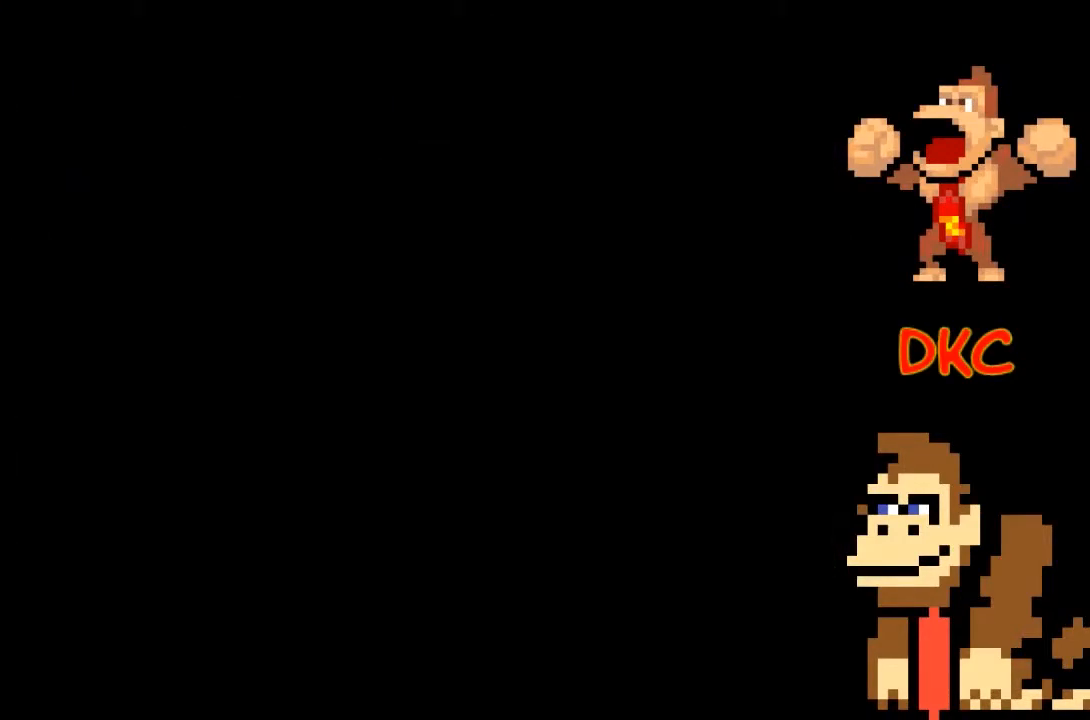
{"buttons": [], "left_stick": "center", "right_stick": "center", "events": []}
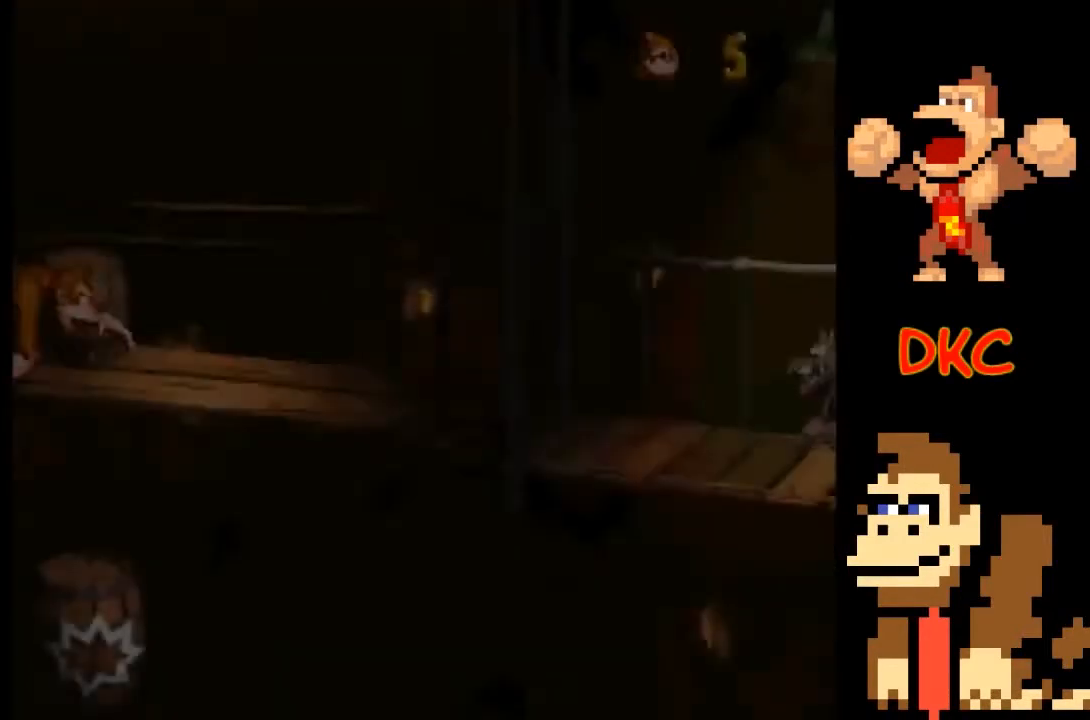
{"buttons": [], "left_stick": "center", "right_stick": "center", "events": []}
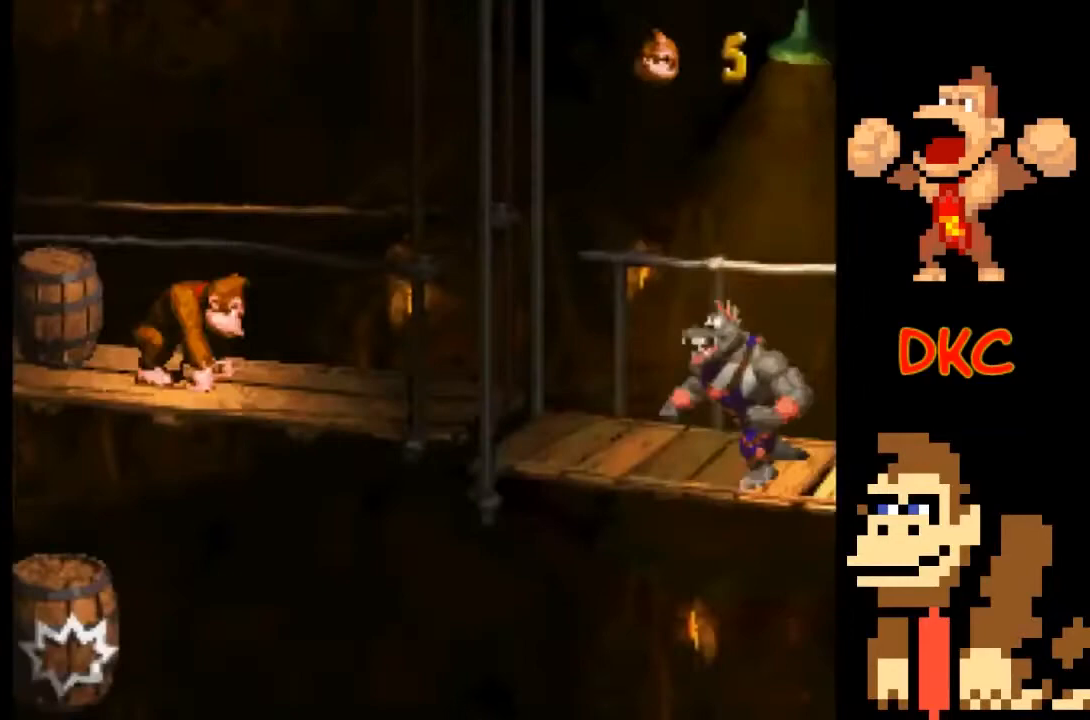
{"buttons": ["X"], "left_stick": "center", "right_stick": "center", "events": [[267, "left_stick", "left"], [400, "X", "down"], [433, "left_stick", "center"]]}
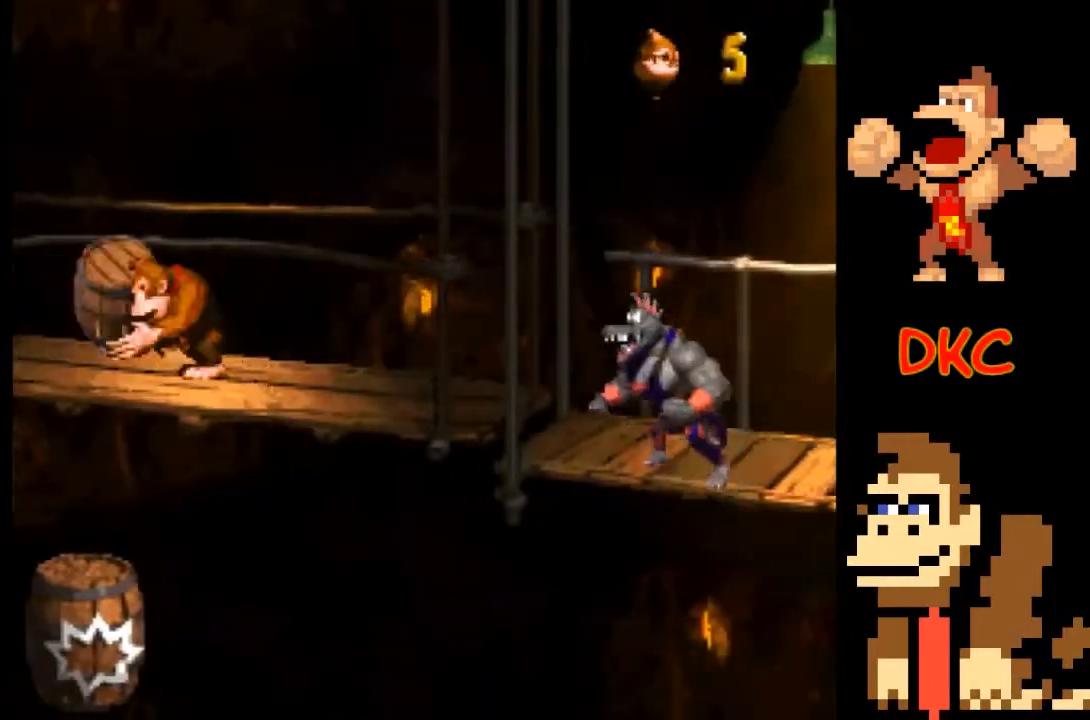
{"buttons": [], "left_stick": "right", "right_stick": "center", "events": [[133, "left_stick", "right"], [333, "X", "up"]]}
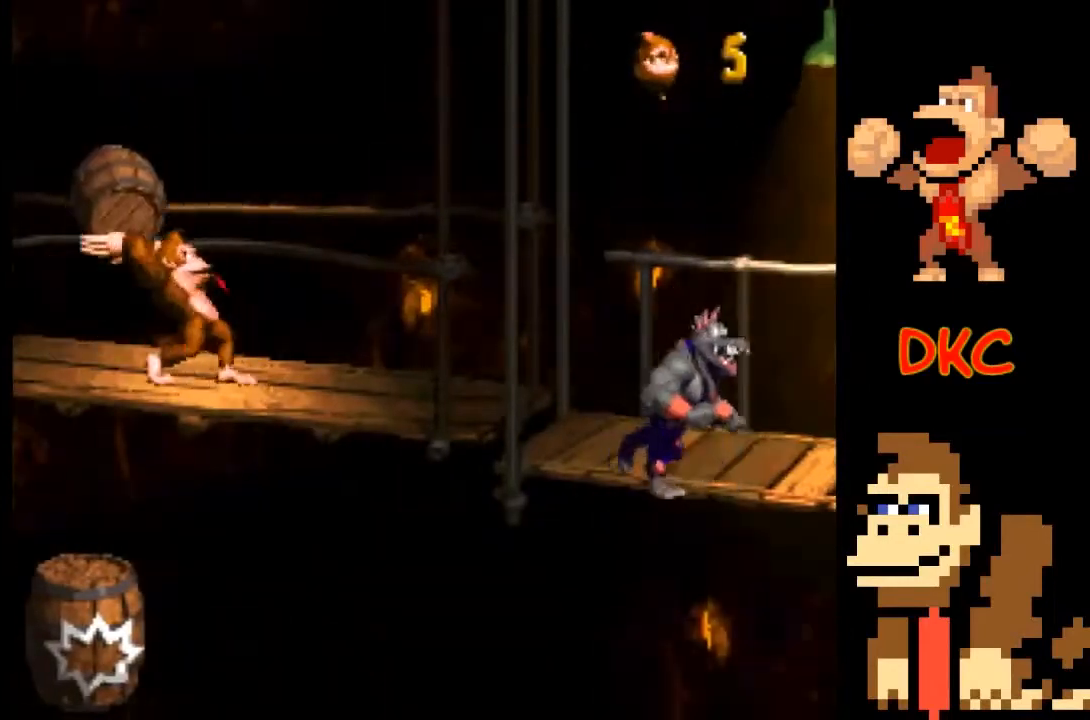
{"buttons": [], "left_stick": "right", "right_stick": "center", "events": [[200, "X", "down"], [500, "X", "up"]]}
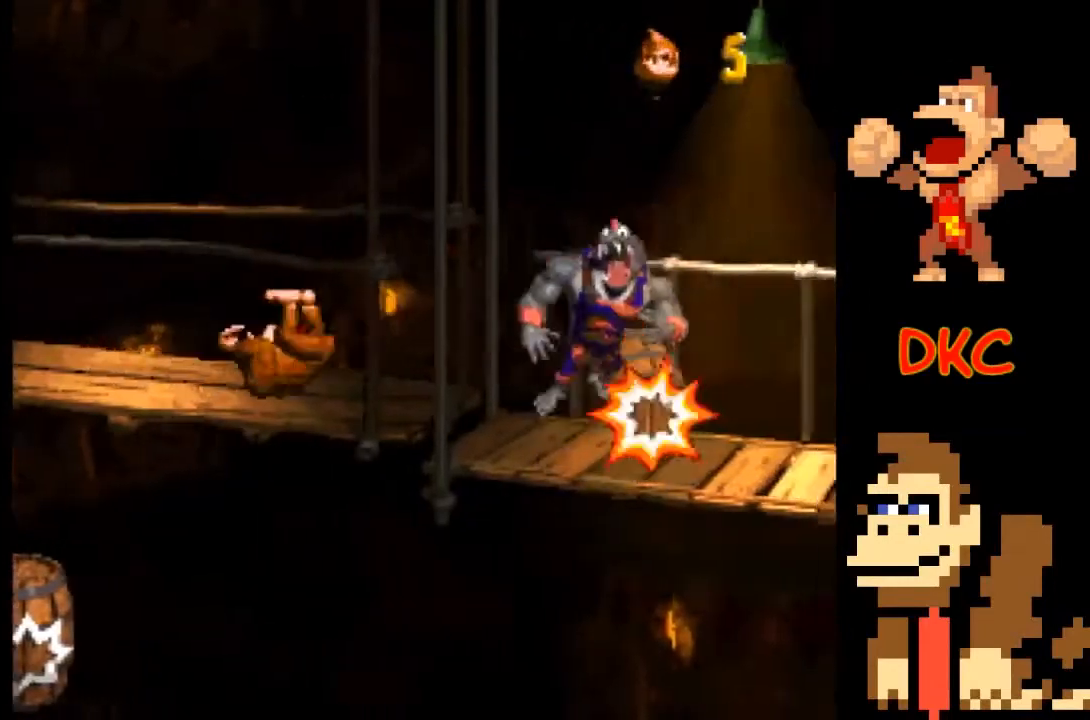
{"buttons": ["X"], "left_stick": "right", "right_stick": "center", "events": [[133, "X", "down"]]}
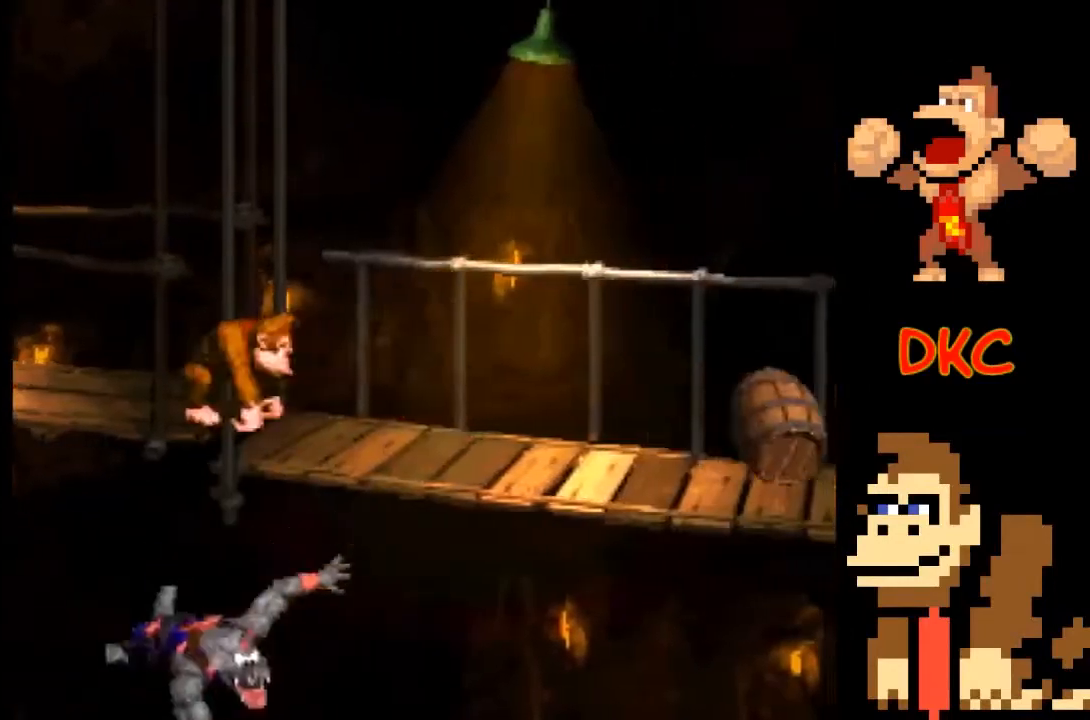
{"buttons": ["X"], "left_stick": "right", "right_stick": "center", "events": []}